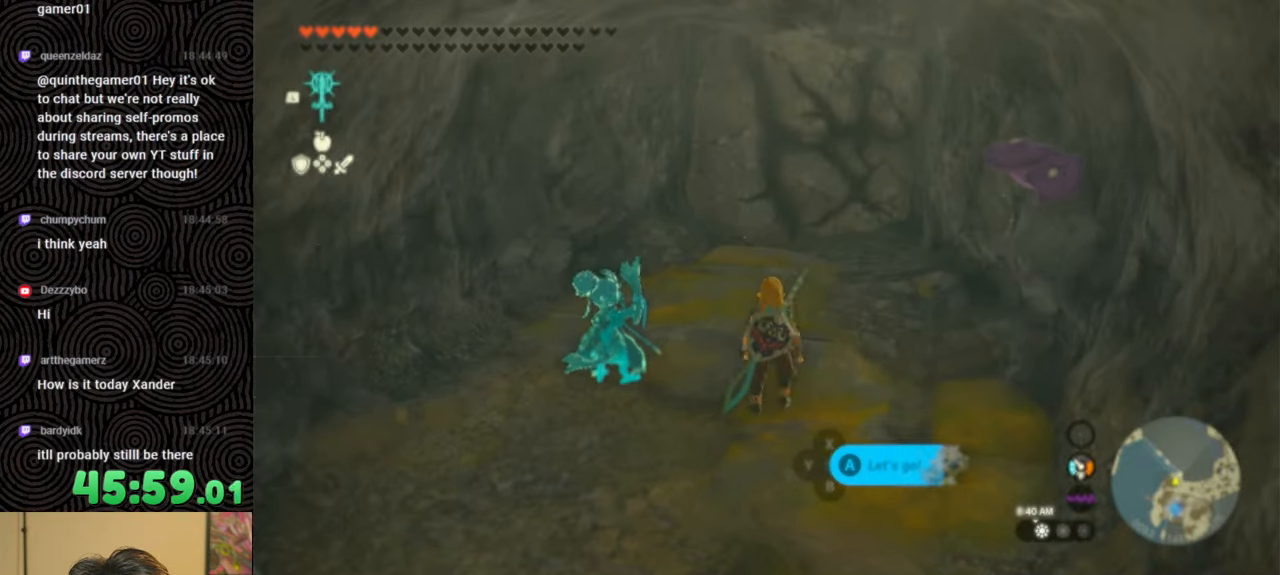
Gameplay with a controller (Nintendo layout); each line is a JSON object with the inputs held at the frame after it. "events" lists button and stick changes between this image and that frame as [ms after this image, input, new state], when the widget could be followed in between. Not read: L3 R3.
{"buttons": ["DPAD_UP"], "left_stick": "center", "right_stick": "center", "events": [[134, "left_stick", "center"], [217, "DPAD_UP", "down"]]}
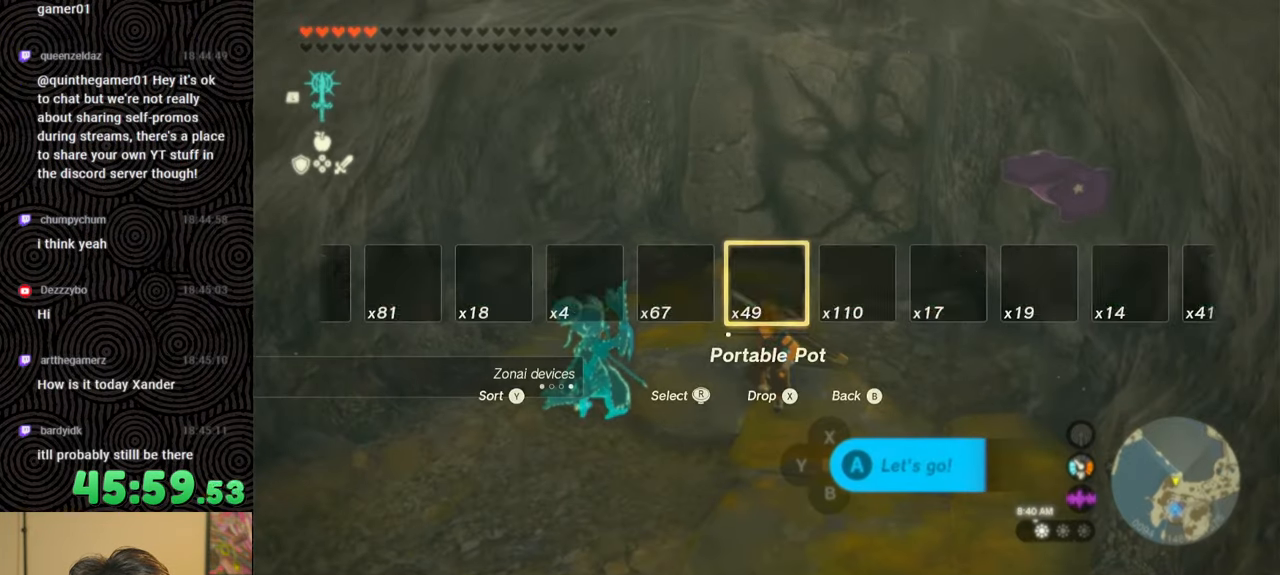
{"buttons": ["DPAD_UP"], "left_stick": "center", "right_stick": "left", "events": [[400, "right_stick", "left"]]}
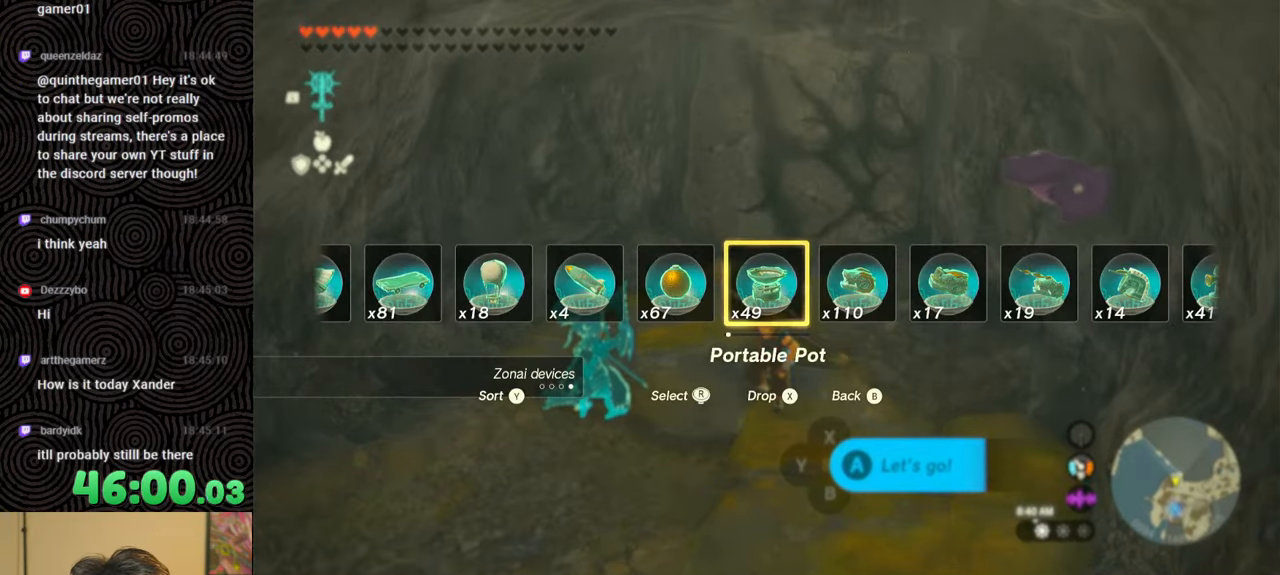
{"buttons": ["DPAD_UP"], "left_stick": "center", "right_stick": "left", "events": []}
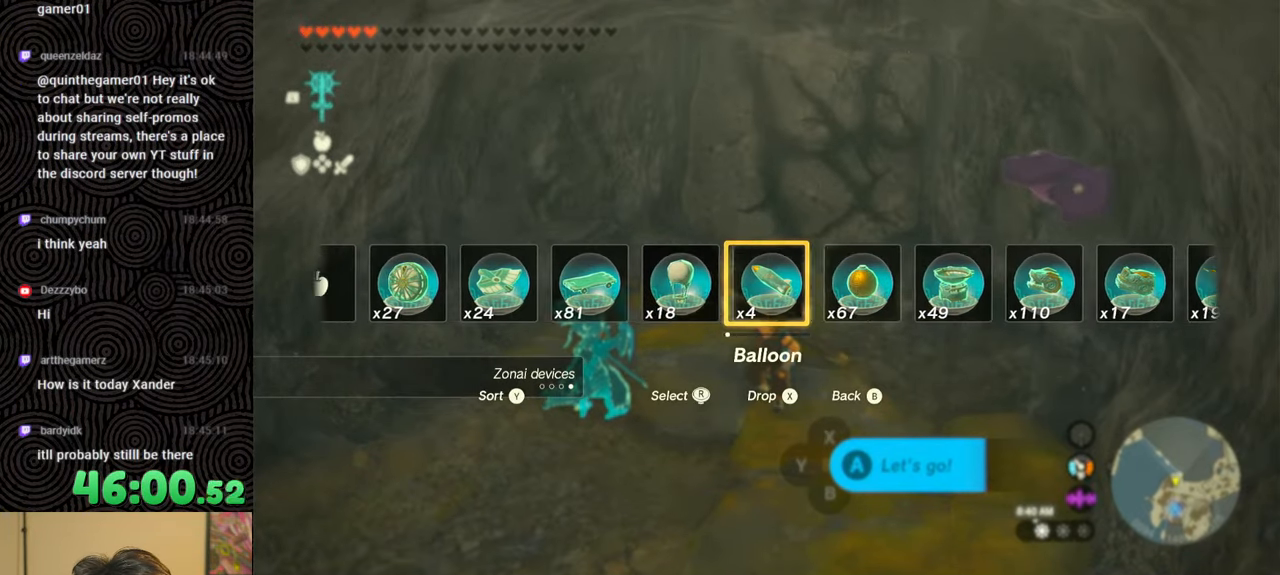
{"buttons": ["DPAD_UP"], "left_stick": "center", "right_stick": "center", "events": [[100, "right_stick", "center"]]}
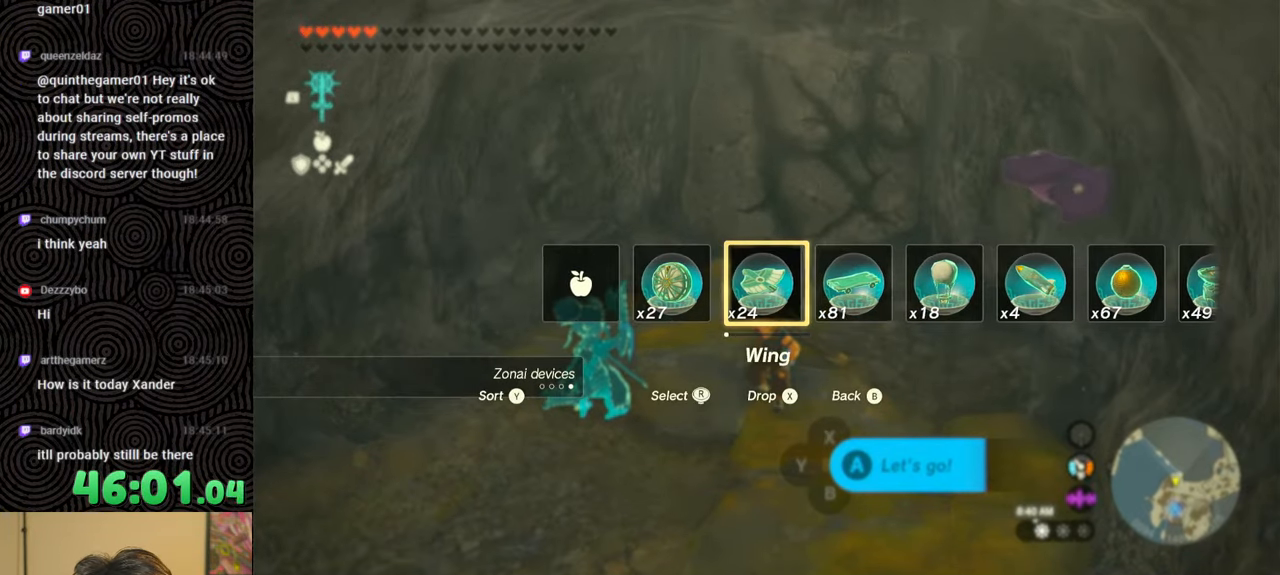
{"buttons": ["B", "DPAD_UP"], "left_stick": "center", "right_stick": "center", "events": [[417, "B", "down"]]}
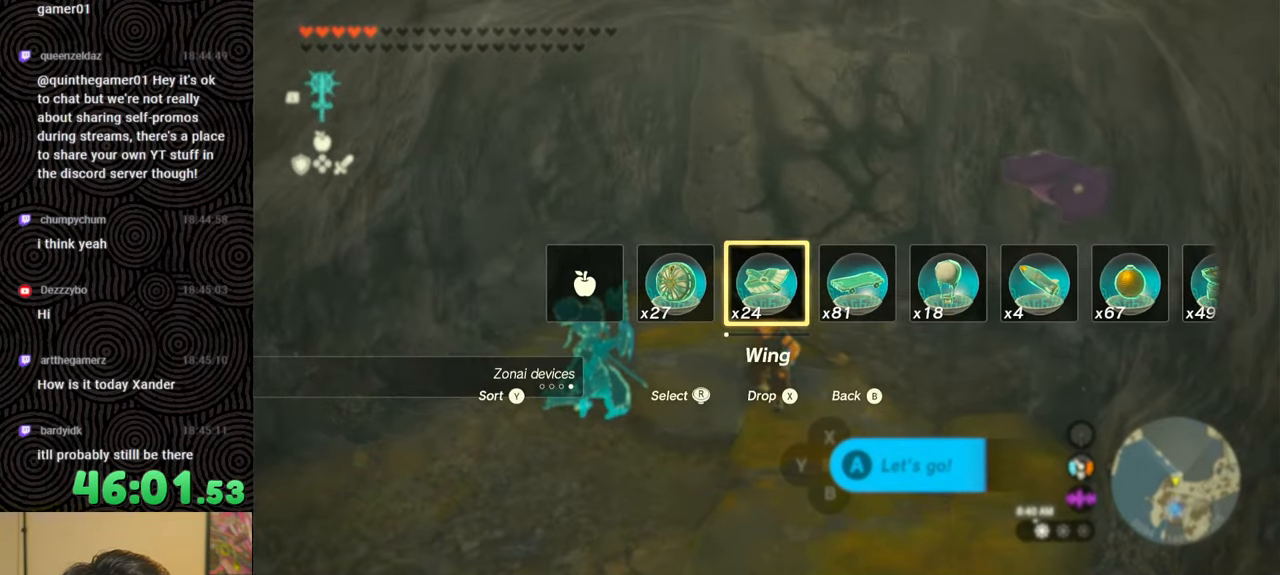
{"buttons": [], "left_stick": "up-right", "right_stick": "left", "events": [[34, "B", "up"], [84, "DPAD_UP", "up"], [150, "right_stick", "left"], [250, "left_stick", "up"], [367, "left_stick", "up-right"]]}
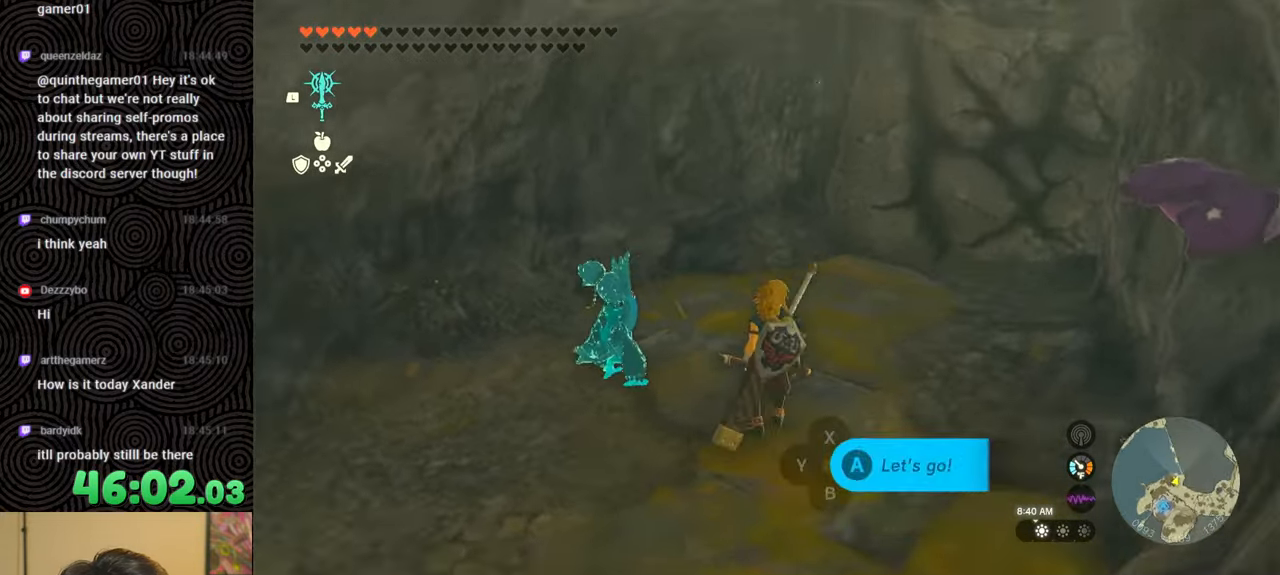
{"buttons": [], "left_stick": "up-left", "right_stick": "left", "events": [[250, "left_stick", "up"], [367, "left_stick", "up-left"]]}
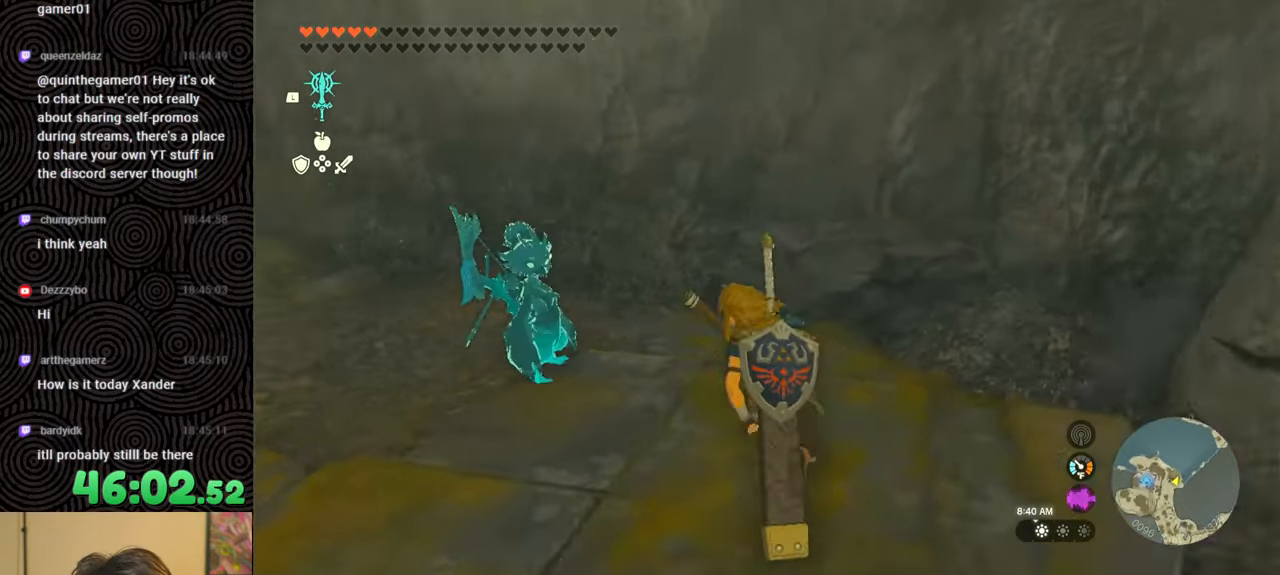
{"buttons": ["B"], "left_stick": "up-left", "right_stick": "up", "events": [[217, "B", "down"], [250, "right_stick", "up-left"], [400, "right_stick", "up"]]}
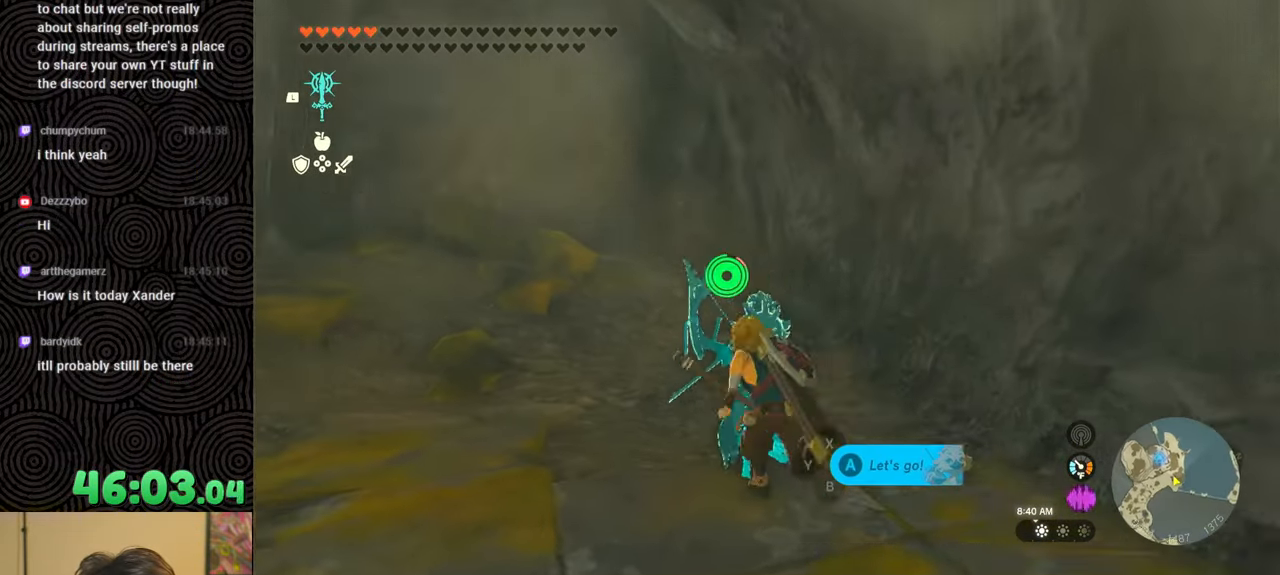
{"buttons": ["B"], "left_stick": "up-left", "right_stick": "up-left", "events": [[450, "right_stick", "up-left"]]}
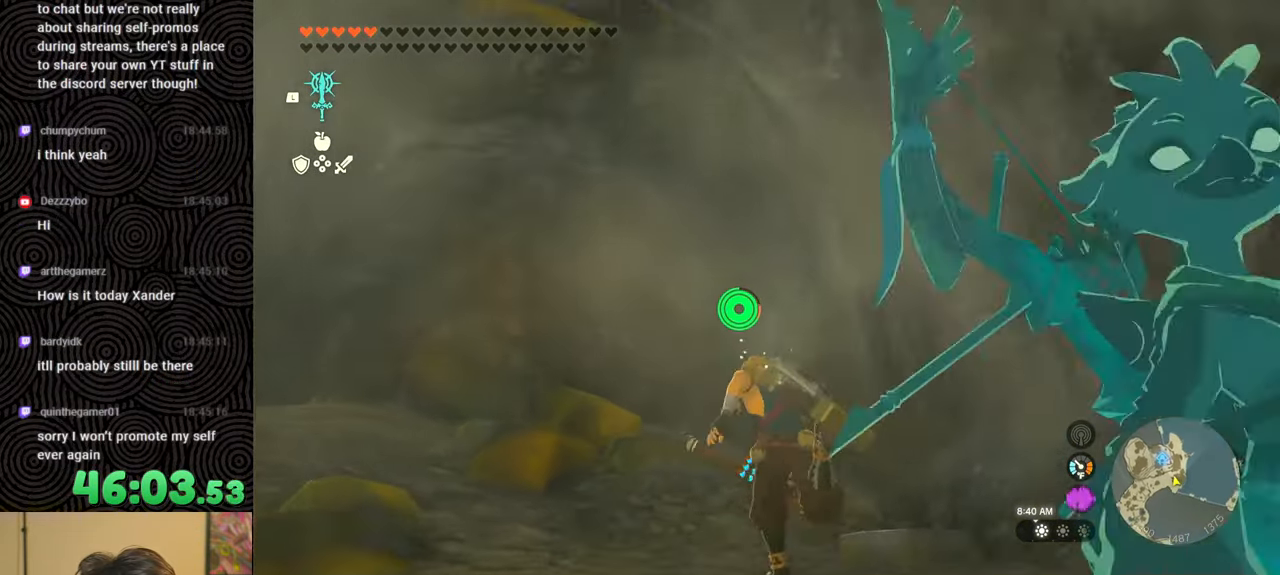
{"buttons": ["X"], "left_stick": "up", "right_stick": "up", "events": [[67, "right_stick", "center"], [100, "B", "up"], [234, "right_stick", "up"], [384, "left_stick", "up"], [434, "X", "down"]]}
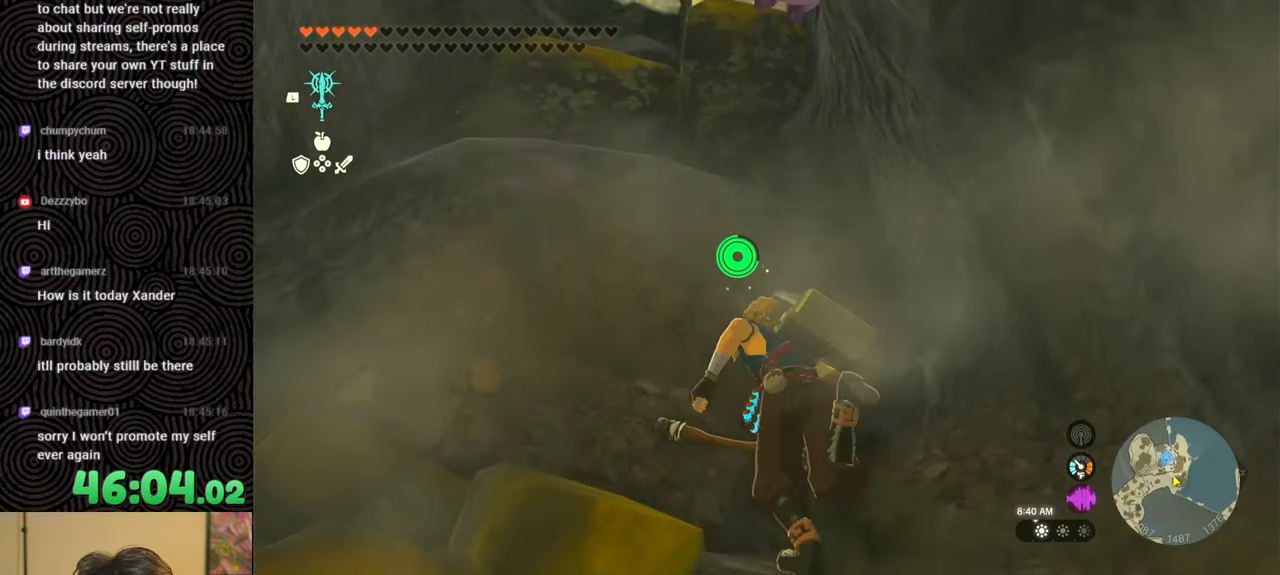
{"buttons": ["X"], "left_stick": "up", "right_stick": "center", "events": [[67, "X", "up"], [134, "X", "down"], [200, "right_stick", "center"], [267, "X", "up"], [284, "X", "down"], [384, "X", "up"], [450, "X", "down"]]}
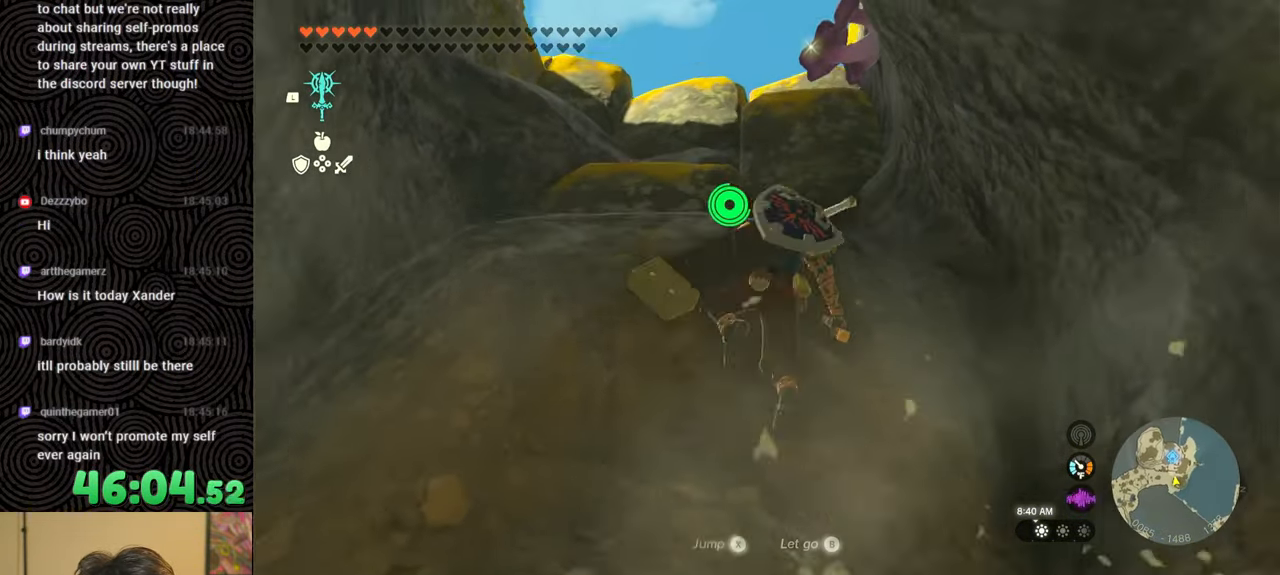
{"buttons": [], "left_stick": "up", "right_stick": "up", "events": [[84, "X", "up"], [250, "X", "down"], [267, "right_stick", "up"], [367, "X", "up"]]}
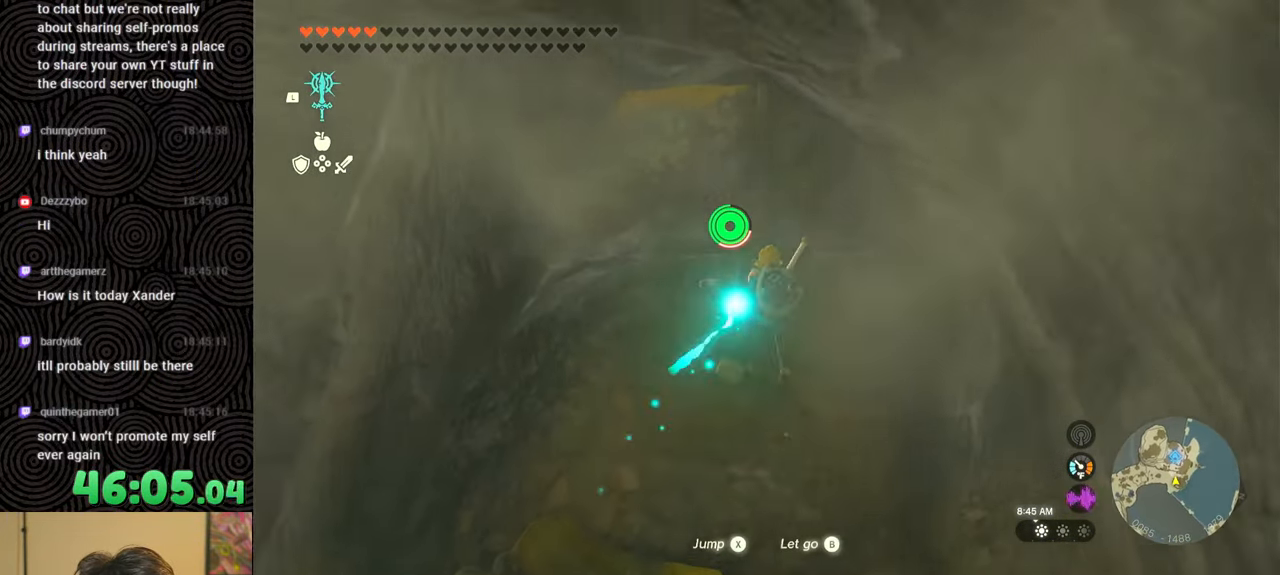
{"buttons": [], "left_stick": "up", "right_stick": "up", "events": [[17, "right_stick", "center"], [267, "right_stick", "up"]]}
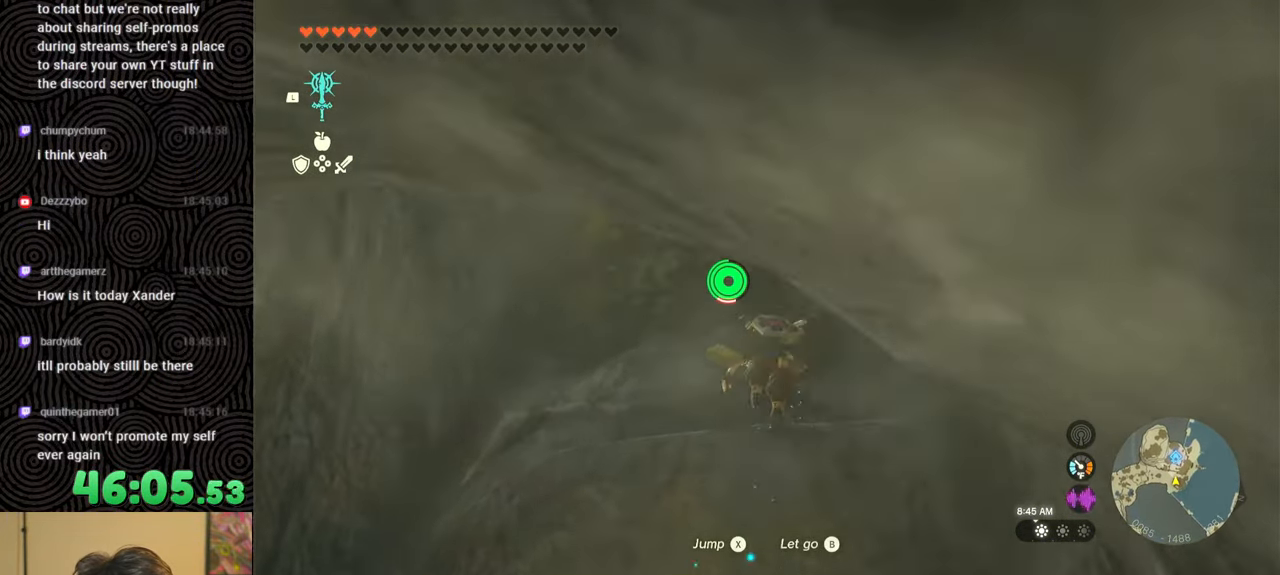
{"buttons": ["X"], "left_stick": "up", "right_stick": "up-right", "events": [[17, "right_stick", "center"], [217, "X", "down"], [217, "right_stick", "up-right"], [300, "X", "up"], [434, "X", "down"]]}
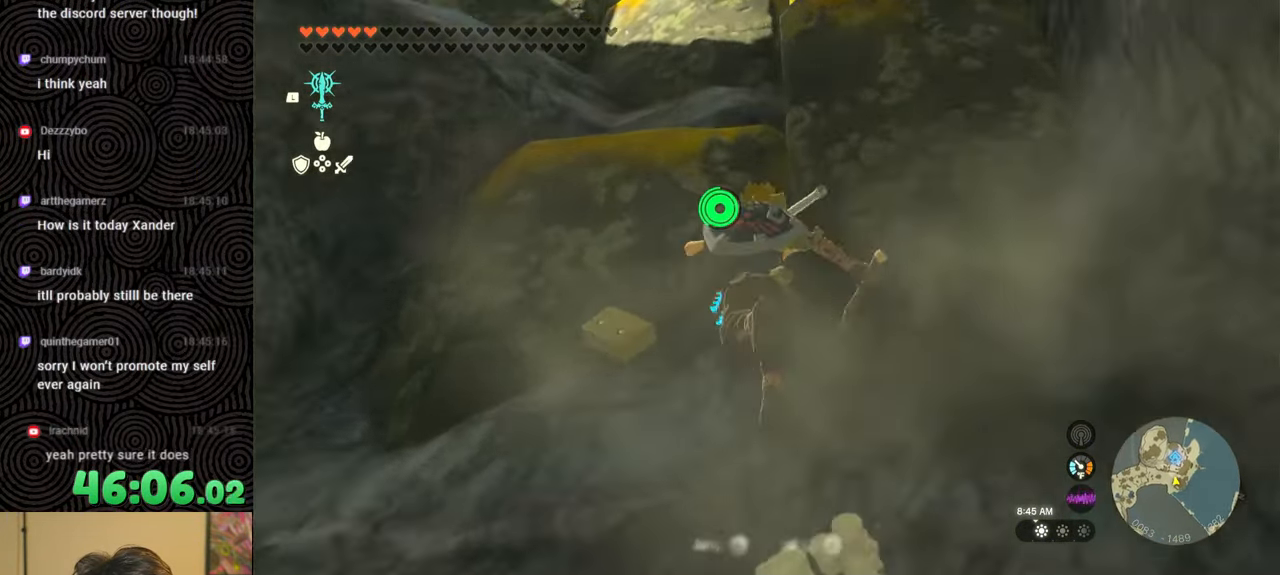
{"buttons": ["X"], "left_stick": "up", "right_stick": "center", "events": [[17, "X", "up"], [100, "X", "down"], [150, "right_stick", "center"], [234, "X", "up"], [267, "X", "down"], [367, "X", "up"], [450, "X", "down"]]}
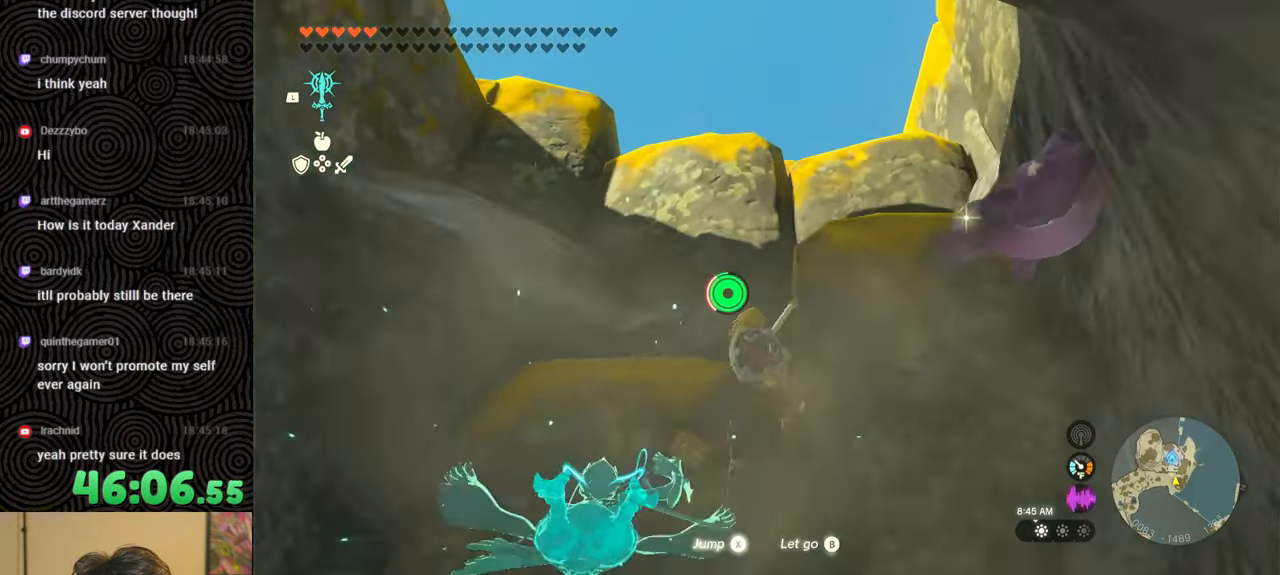
{"buttons": ["X"], "left_stick": "up", "right_stick": "down", "events": [[50, "X", "up"], [167, "X", "down"], [234, "X", "up"], [350, "X", "down"], [384, "right_stick", "down"], [417, "X", "up"], [484, "X", "down"]]}
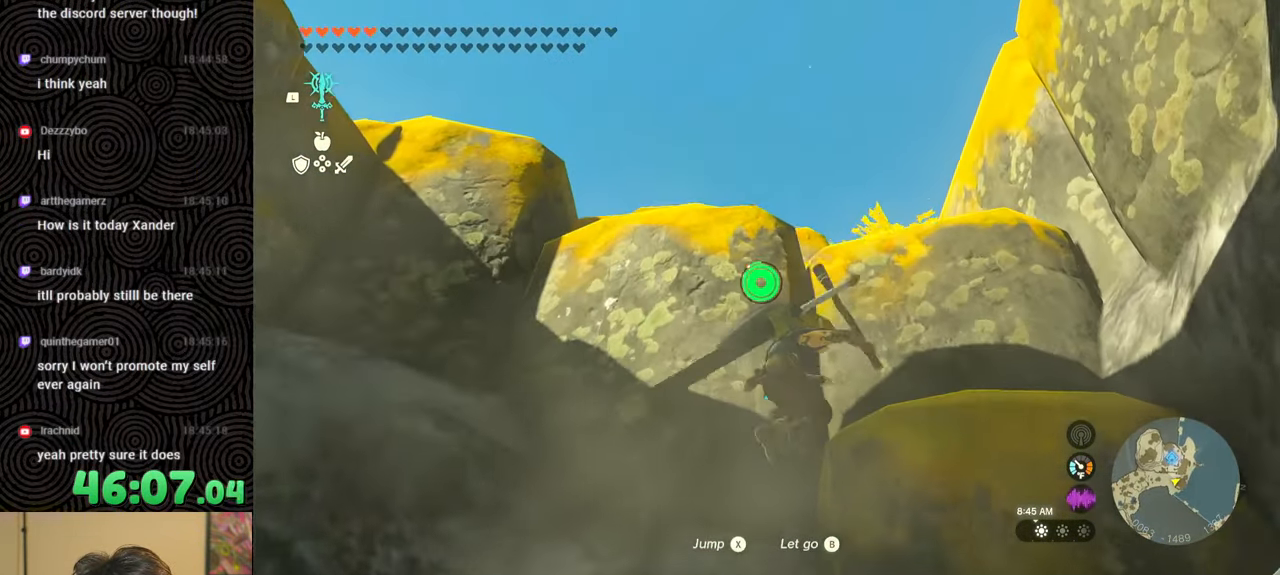
{"buttons": [], "left_stick": "up", "right_stick": "down", "events": [[84, "X", "up"], [167, "X", "down"], [267, "X", "up"], [367, "X", "down"], [417, "X", "up"]]}
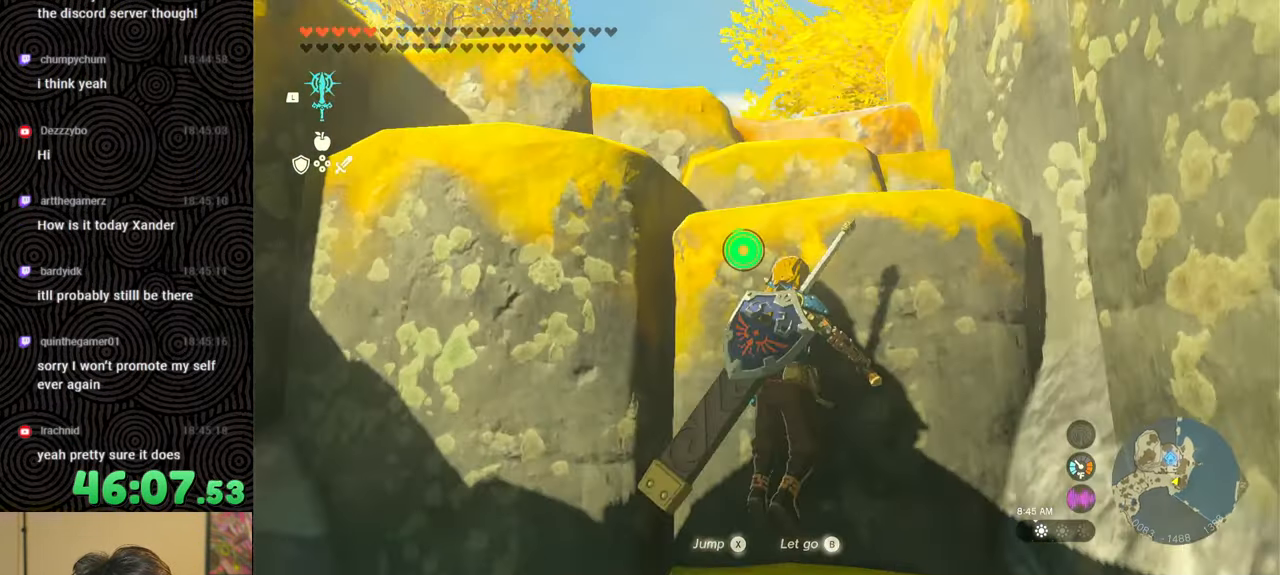
{"buttons": ["X"], "left_stick": "up", "right_stick": "left", "events": [[34, "X", "down"], [117, "X", "up"], [184, "X", "down"], [184, "right_stick", "down-left"], [284, "X", "up"], [417, "X", "down"], [417, "right_stick", "left"]]}
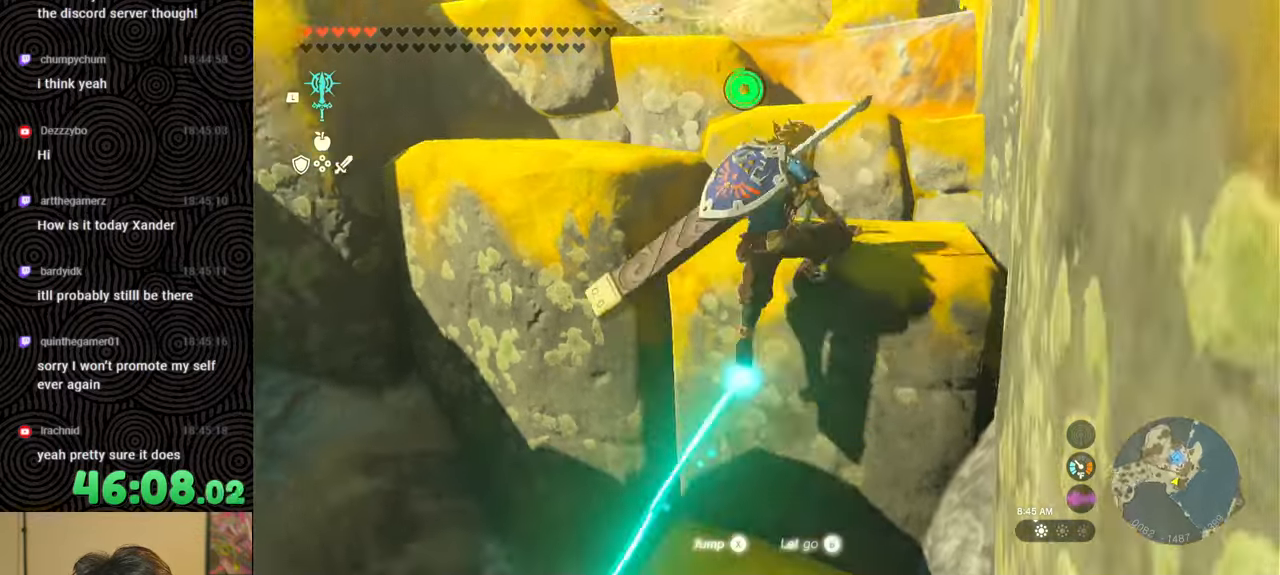
{"buttons": [], "left_stick": "center", "right_stick": "left", "events": [[17, "X", "up"], [367, "left_stick", "center"]]}
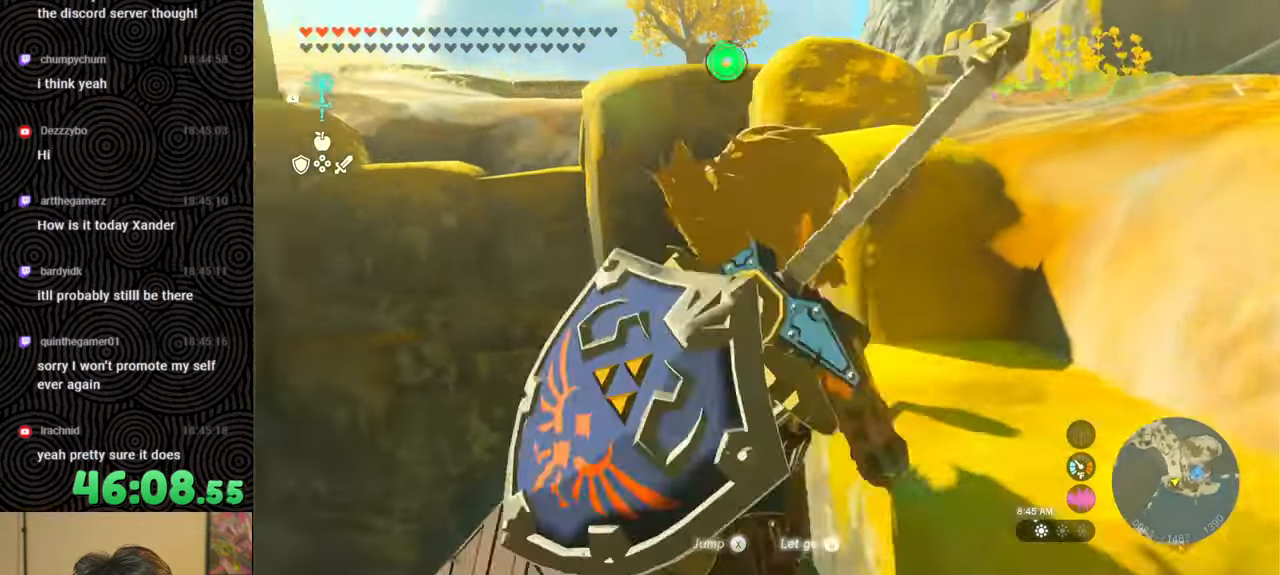
{"buttons": [], "left_stick": "up", "right_stick": "down-left", "events": [[84, "right_stick", "center"], [217, "right_stick", "down-left"], [500, "left_stick", "up"]]}
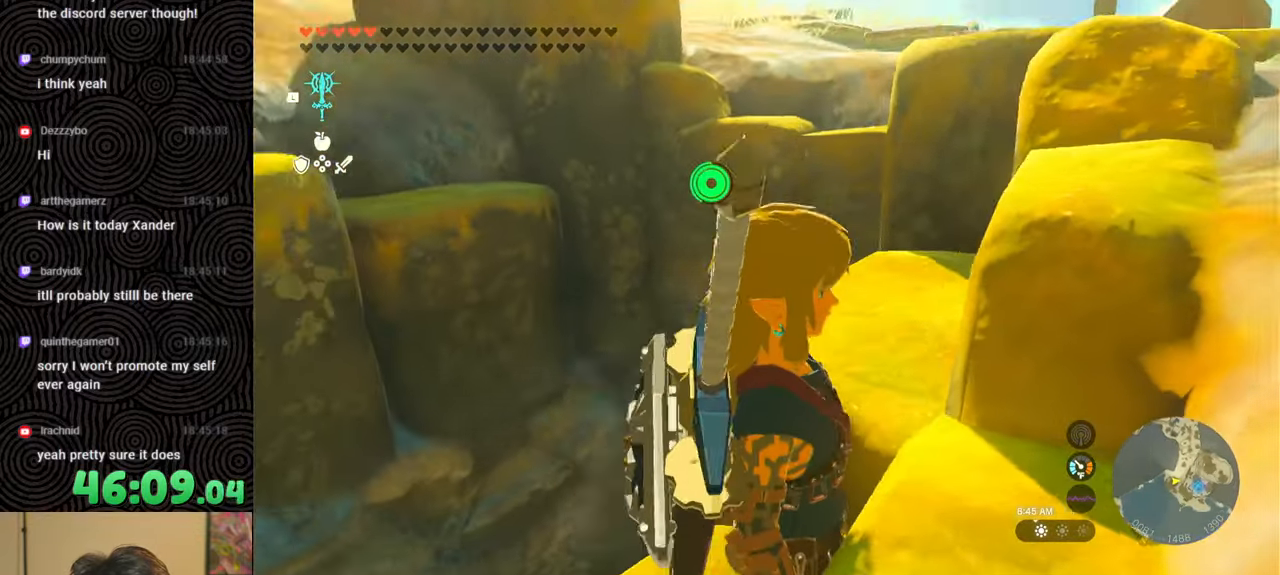
{"buttons": [], "left_stick": "up", "right_stick": "center", "events": [[184, "left_stick", "center"], [400, "left_stick", "up"], [500, "right_stick", "center"]]}
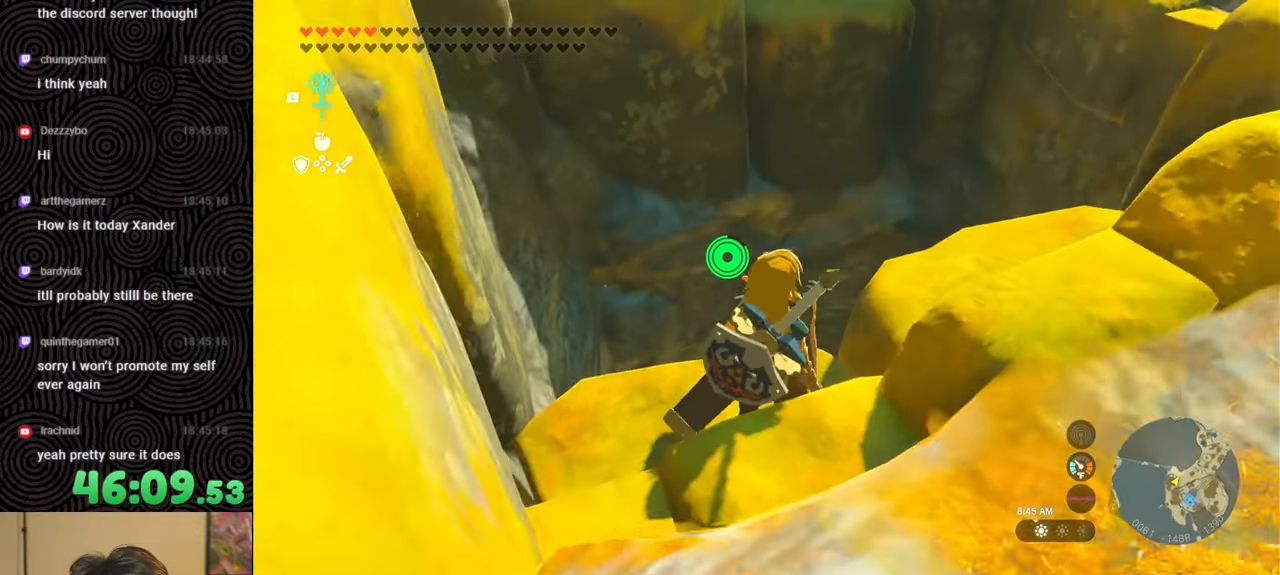
{"buttons": [], "left_stick": "center", "right_stick": "down", "events": [[450, "right_stick", "down"], [467, "left_stick", "center"]]}
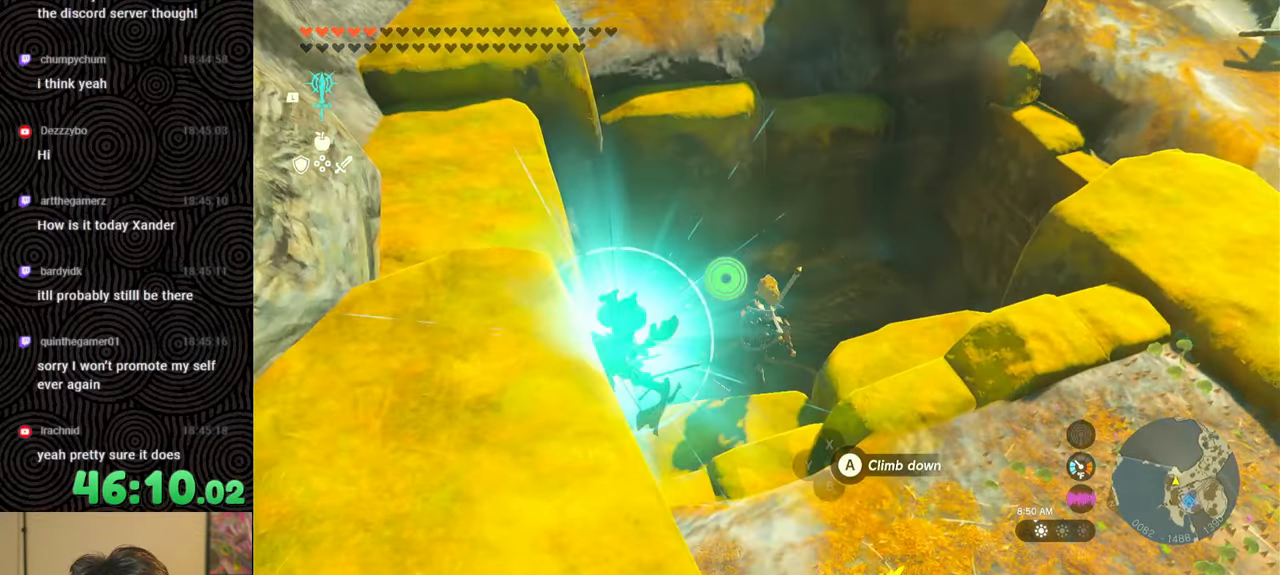
{"buttons": ["X"], "left_stick": "center", "right_stick": "center", "events": [[150, "right_stick", "center"], [467, "X", "down"]]}
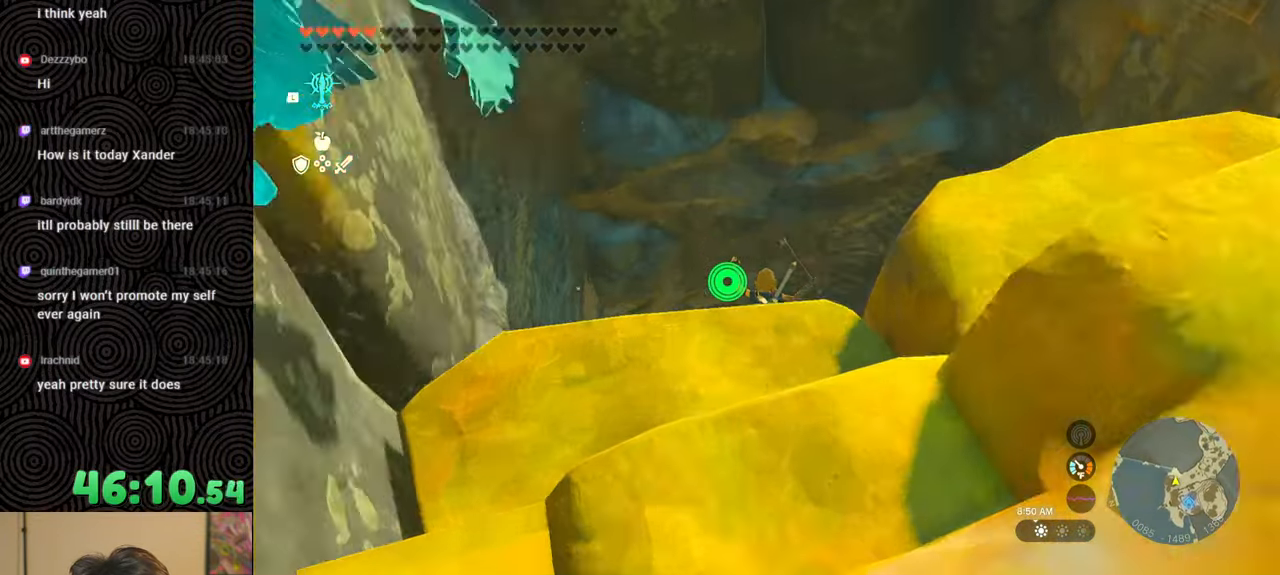
{"buttons": [], "left_stick": "center", "right_stick": "center", "events": [[50, "right_stick", "up"], [117, "X", "up"], [300, "right_stick", "center"], [334, "B", "down"], [417, "B", "up"]]}
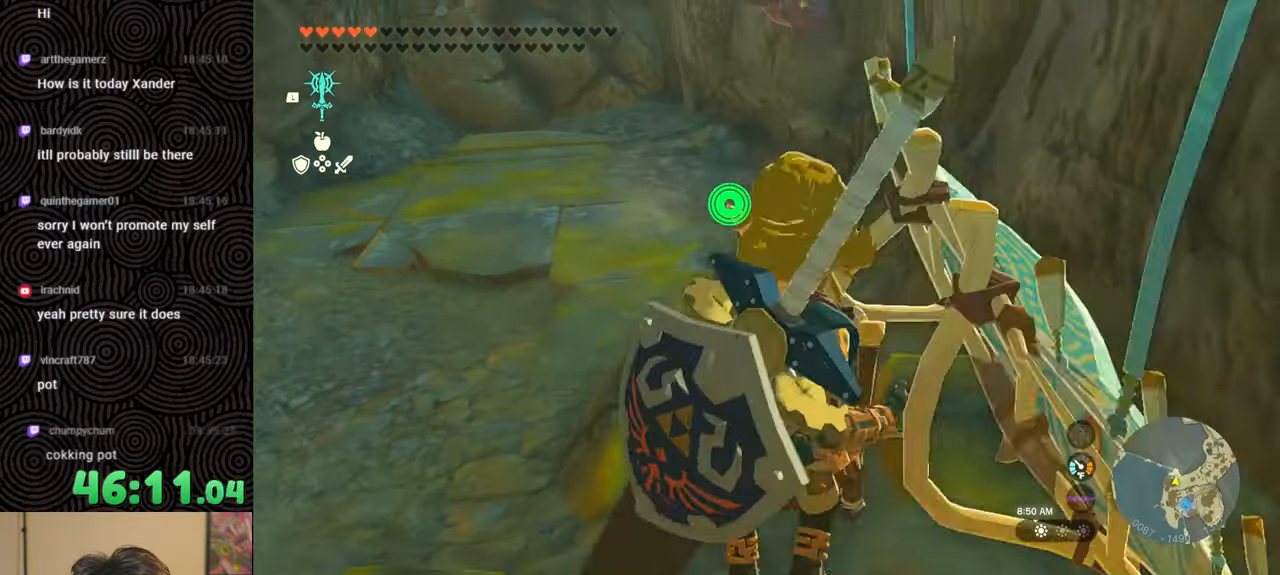
{"buttons": ["R1"], "left_stick": "center", "right_stick": "center", "events": [[50, "right_stick", "up-left"], [434, "R1", "down"], [450, "right_stick", "center"]]}
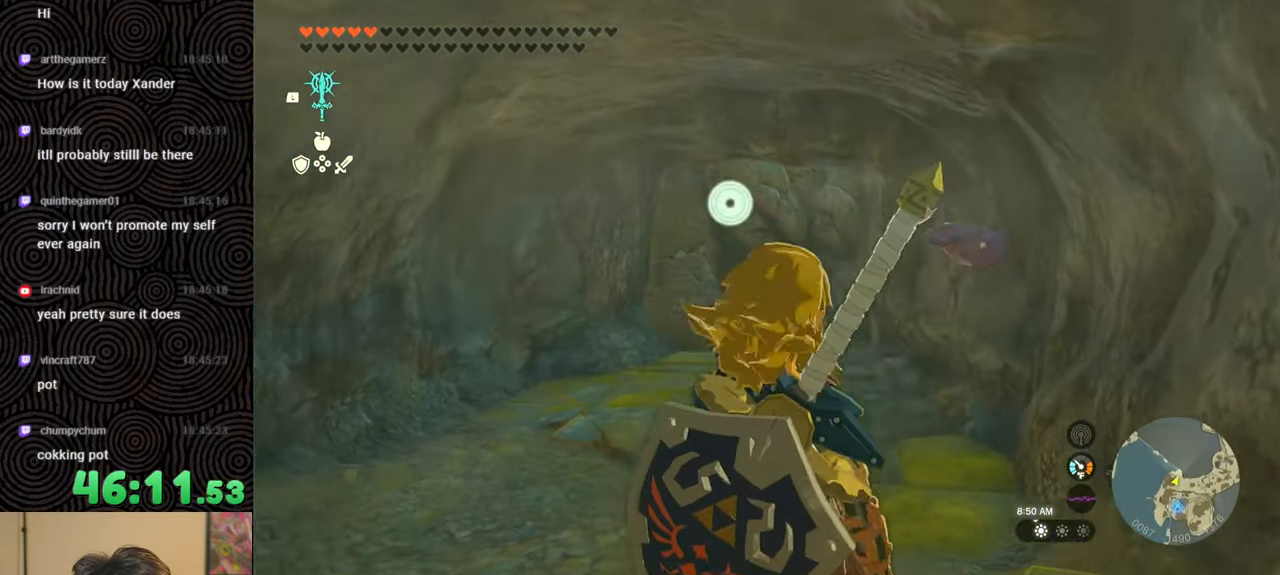
{"buttons": ["R1", "DPAD_UP"], "left_stick": "center", "right_stick": "center", "events": [[34, "DPAD_UP", "down"]]}
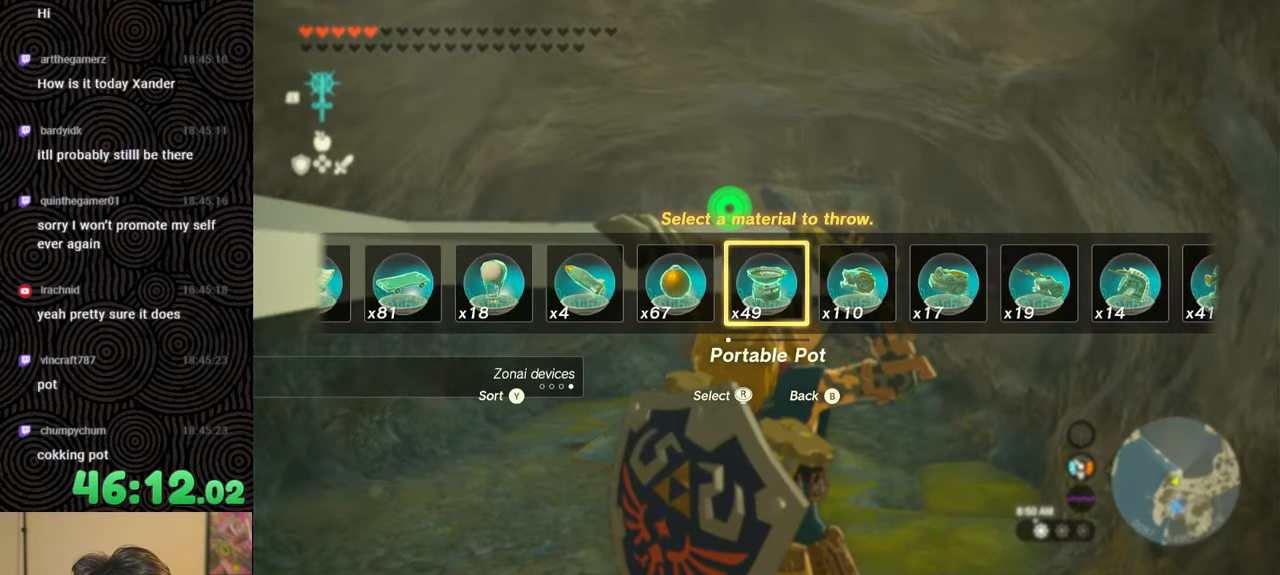
{"buttons": ["R1", "DPAD_UP"], "left_stick": "center", "right_stick": "center", "events": [[67, "right_stick", "left"], [217, "right_stick", "center"]]}
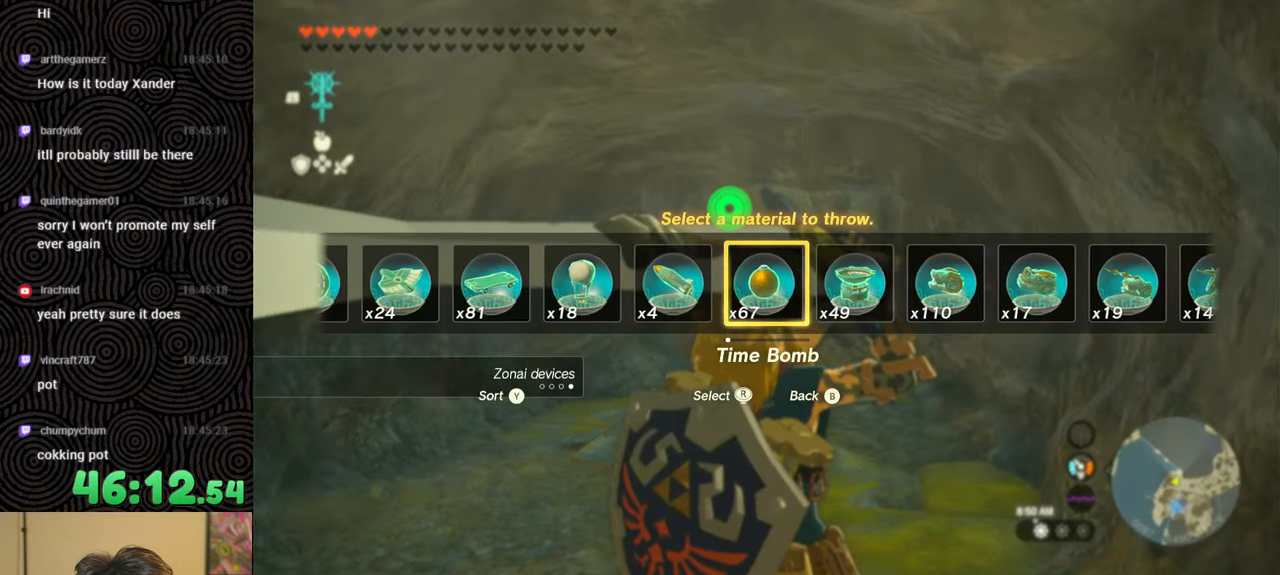
{"buttons": ["R1", "DPAD_UP"], "left_stick": "center", "right_stick": "center", "events": [[267, "Y", "down"], [334, "Y", "up"], [417, "Y", "down"], [484, "Y", "up"]]}